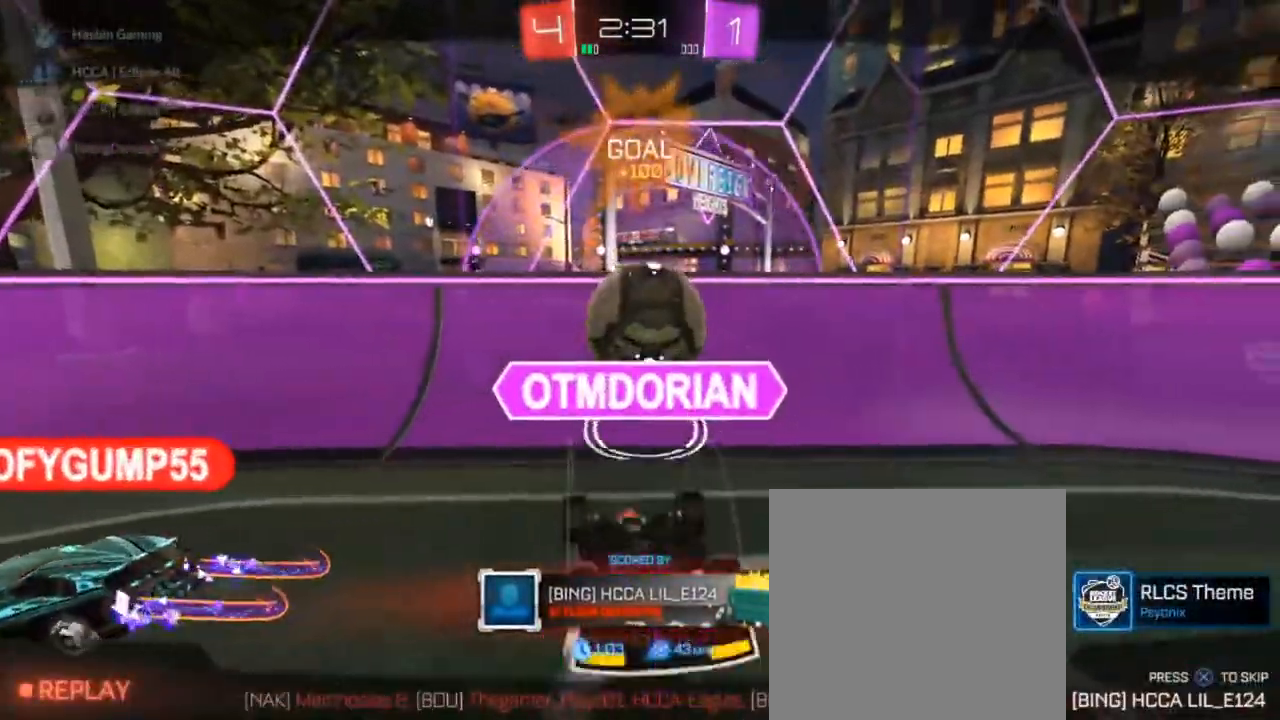
Gameplay with a controller (PlayStation layout); each line is a JSON object with the inputs held at the frame after it. "events" lists button and stick changes between this image and that frame as [ms after this image, input, new state], when the widget could be followed in between.
{"buttons": [], "left_stick": "center", "right_stick": "center", "events": []}
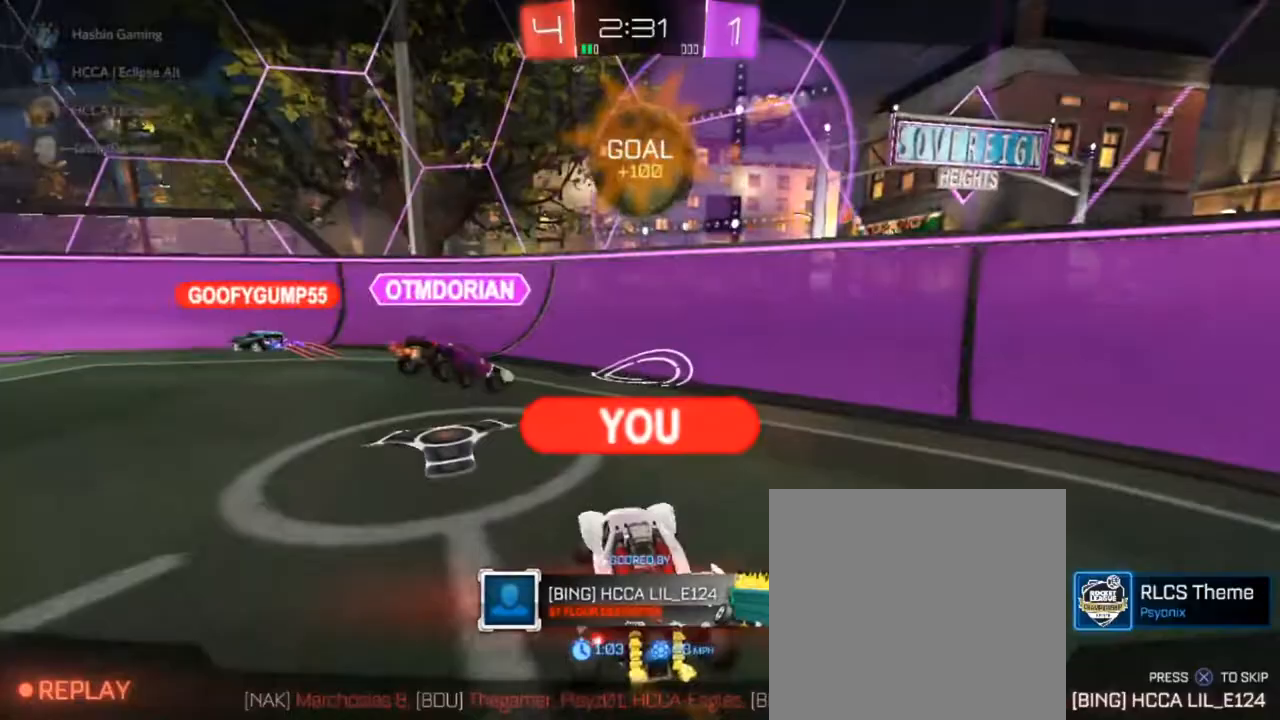
{"buttons": ["CIRCLE"], "left_stick": "center", "right_stick": "center", "events": [[233, "CIRCLE", "down"]]}
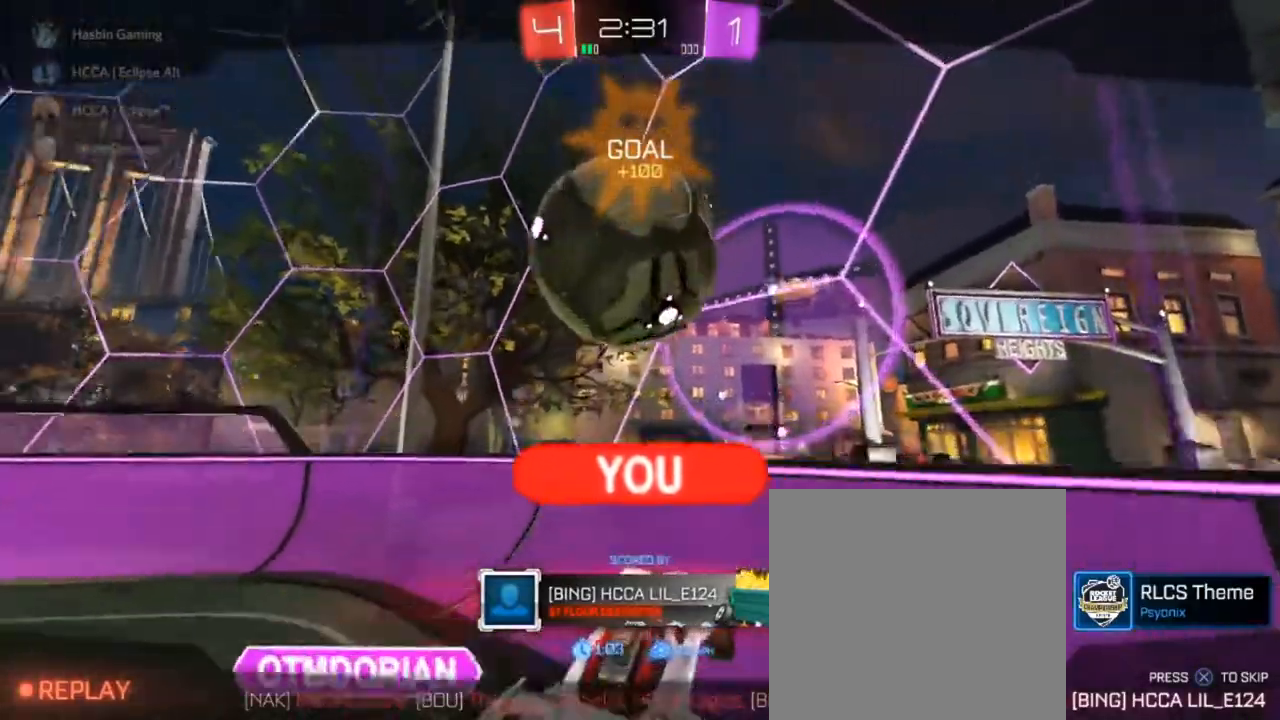
{"buttons": ["CIRCLE"], "left_stick": "center", "right_stick": "center", "events": []}
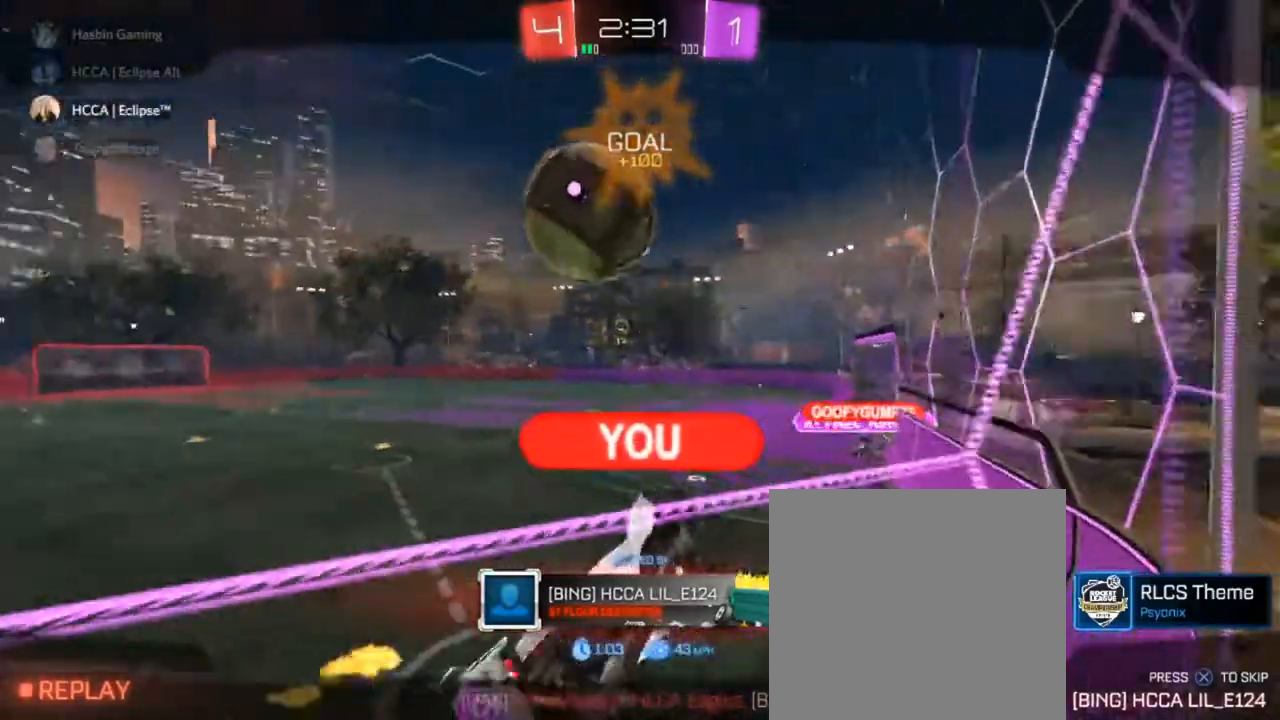
{"buttons": ["CIRCLE"], "left_stick": "center", "right_stick": "center", "events": []}
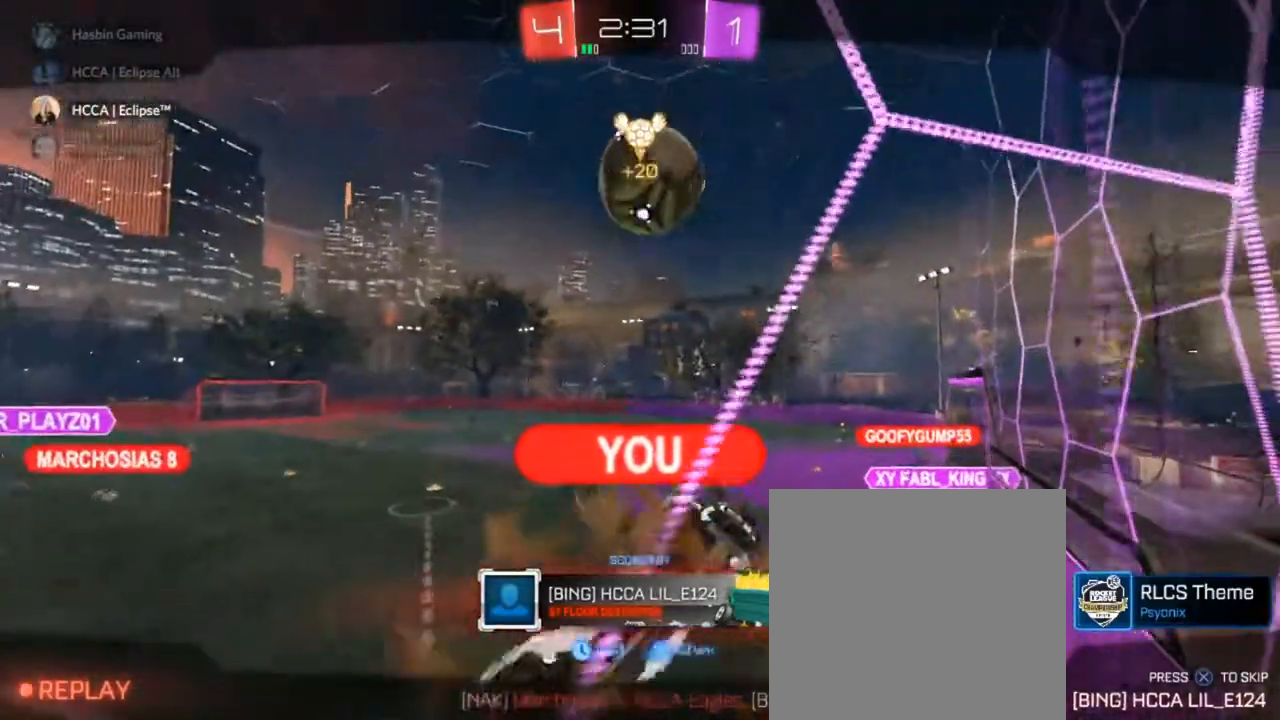
{"buttons": ["CIRCLE"], "left_stick": "center", "right_stick": "center", "events": [[183, "CIRCLE", "up"], [367, "CIRCLE", "down"]]}
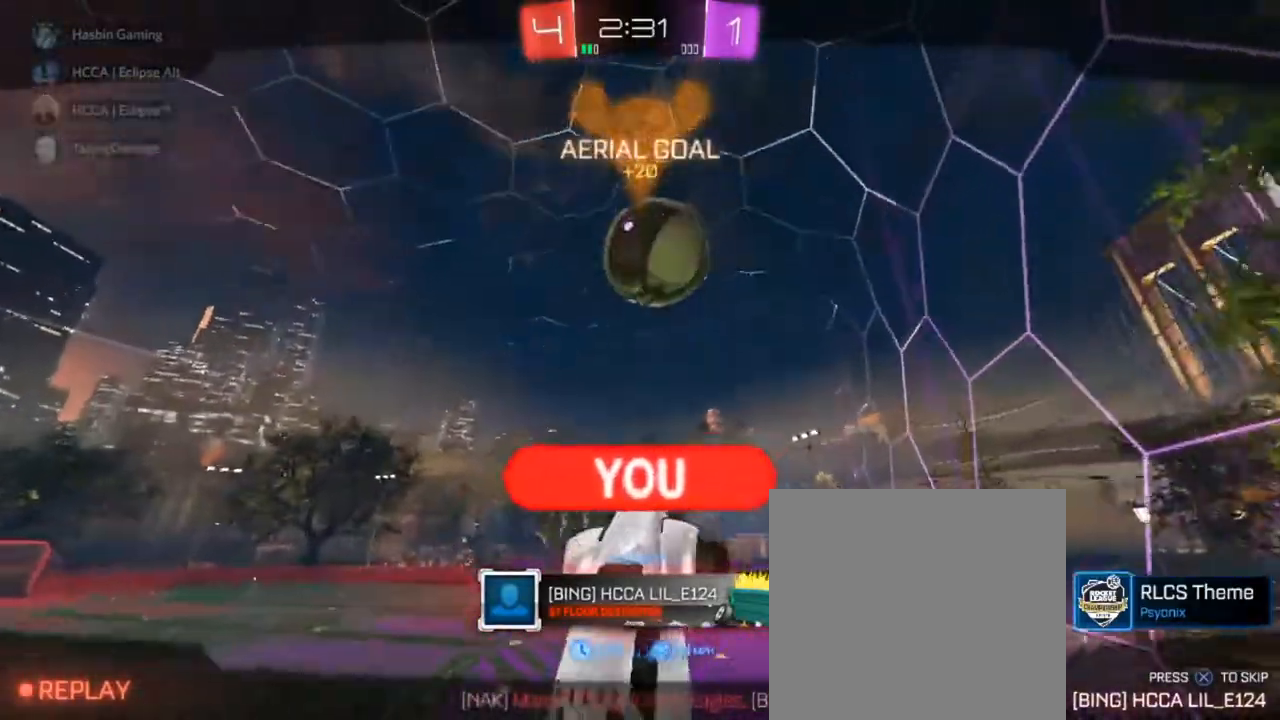
{"buttons": ["CIRCLE"], "left_stick": "center", "right_stick": "center", "events": []}
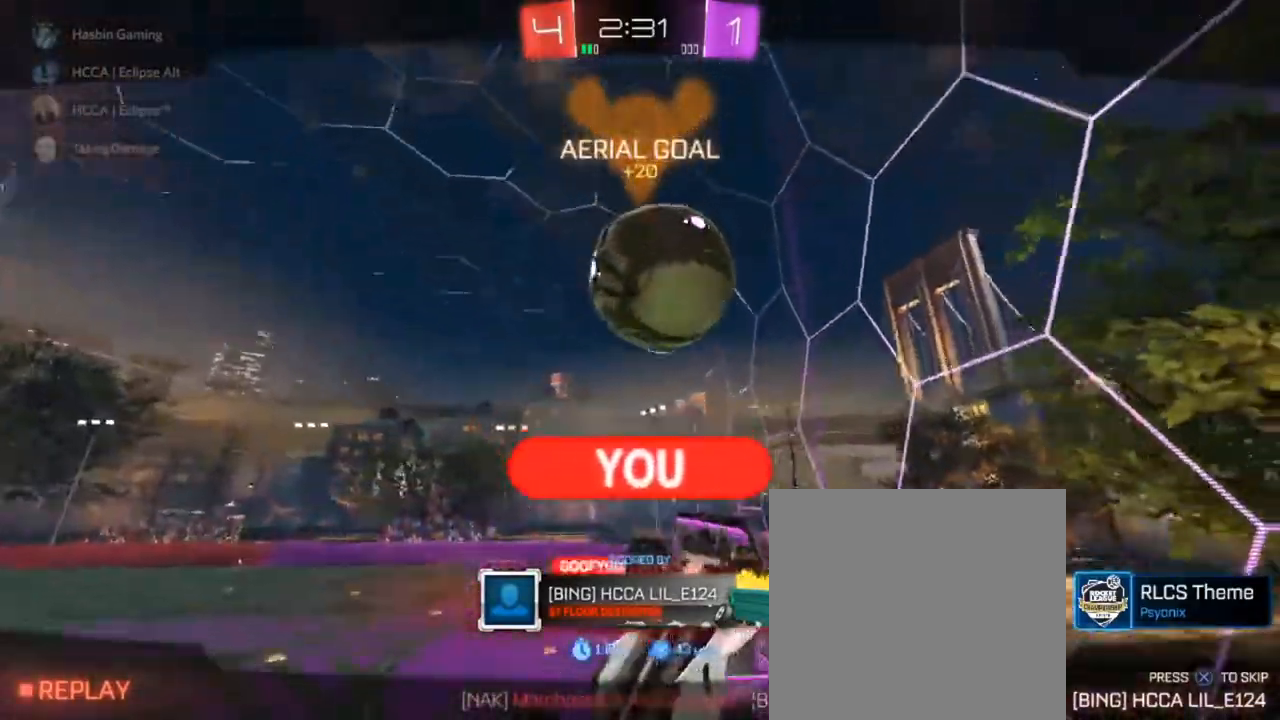
{"buttons": ["CIRCLE"], "left_stick": "center", "right_stick": "center", "events": []}
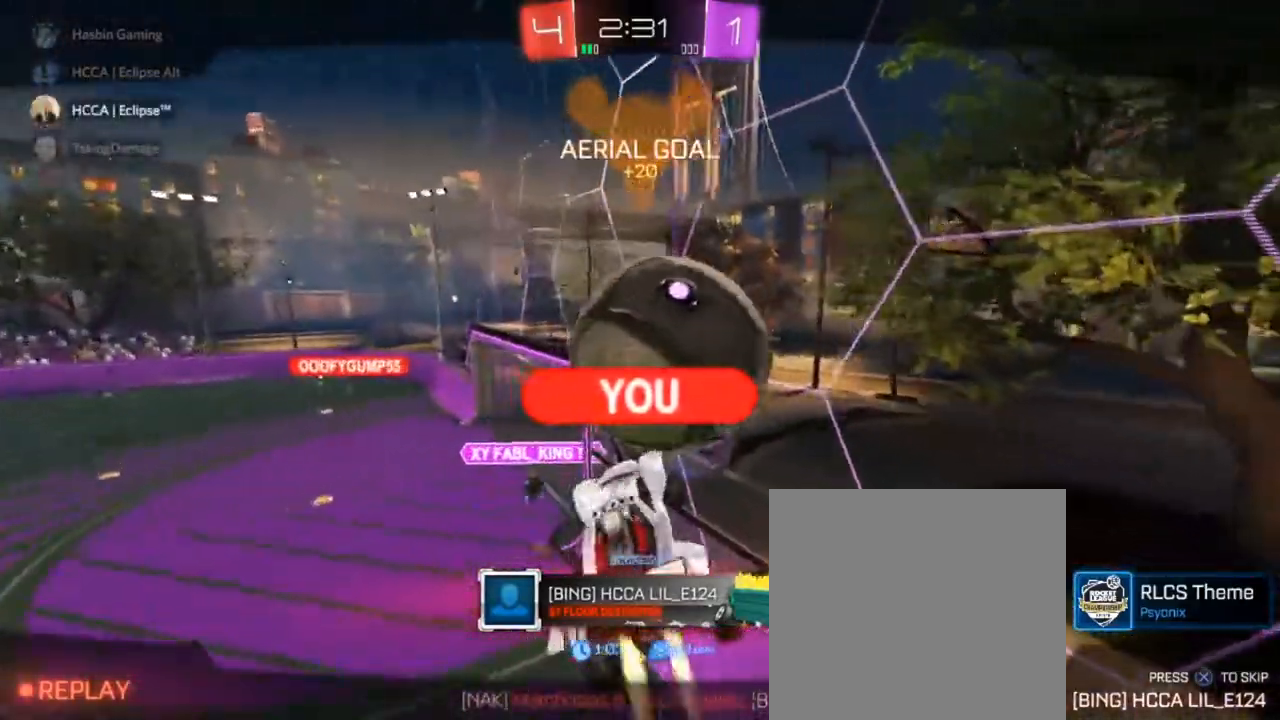
{"buttons": ["CIRCLE"], "left_stick": "center", "right_stick": "center", "events": []}
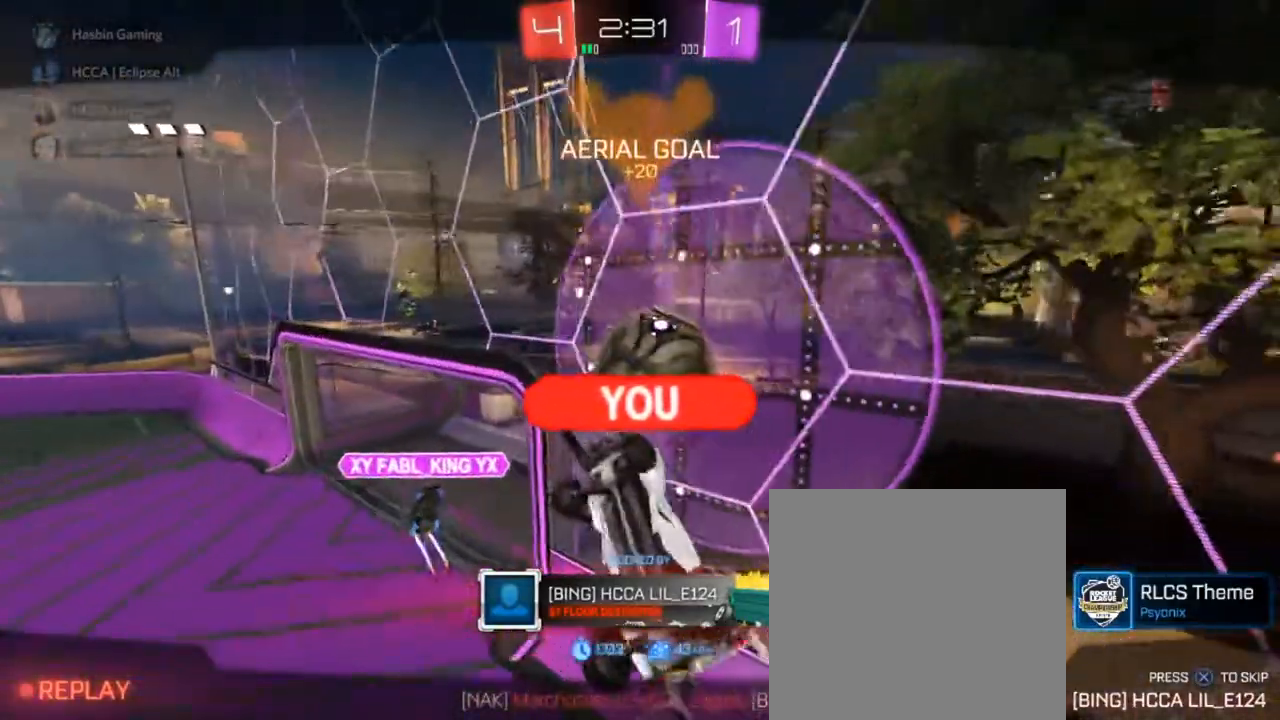
{"buttons": ["CIRCLE"], "left_stick": "center", "right_stick": "center", "events": []}
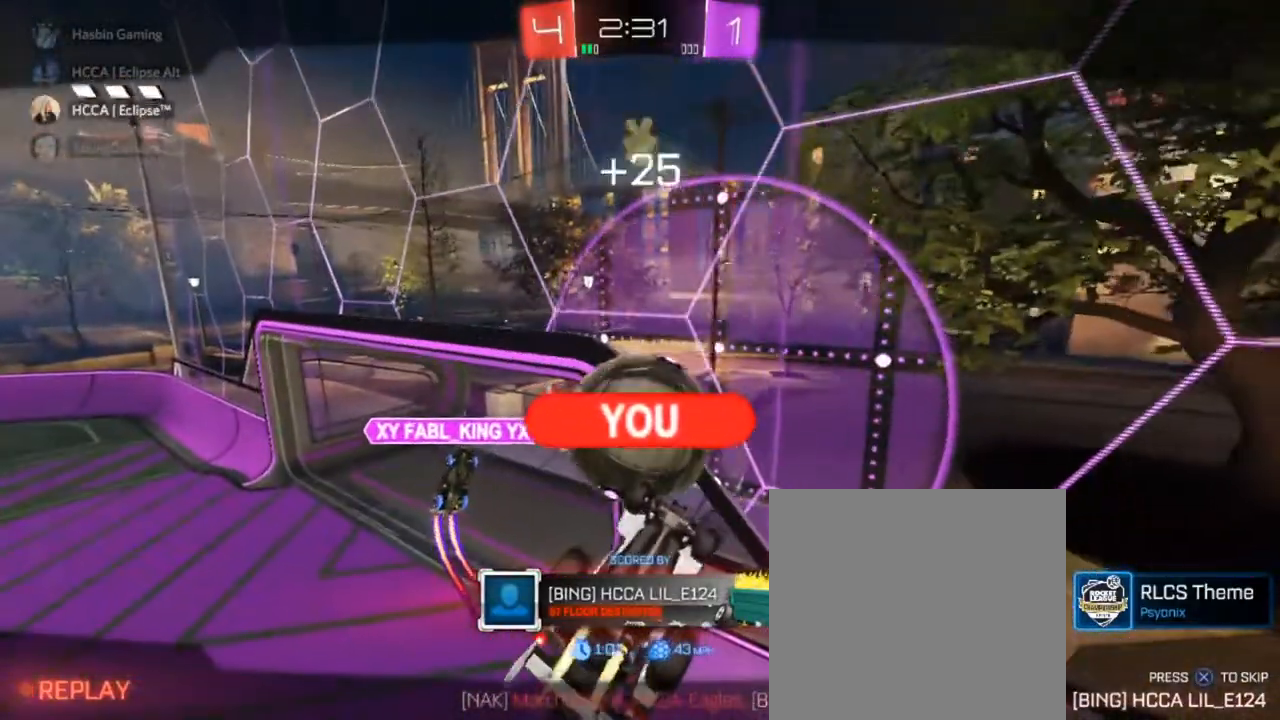
{"buttons": ["CIRCLE"], "left_stick": "center", "right_stick": "center", "events": []}
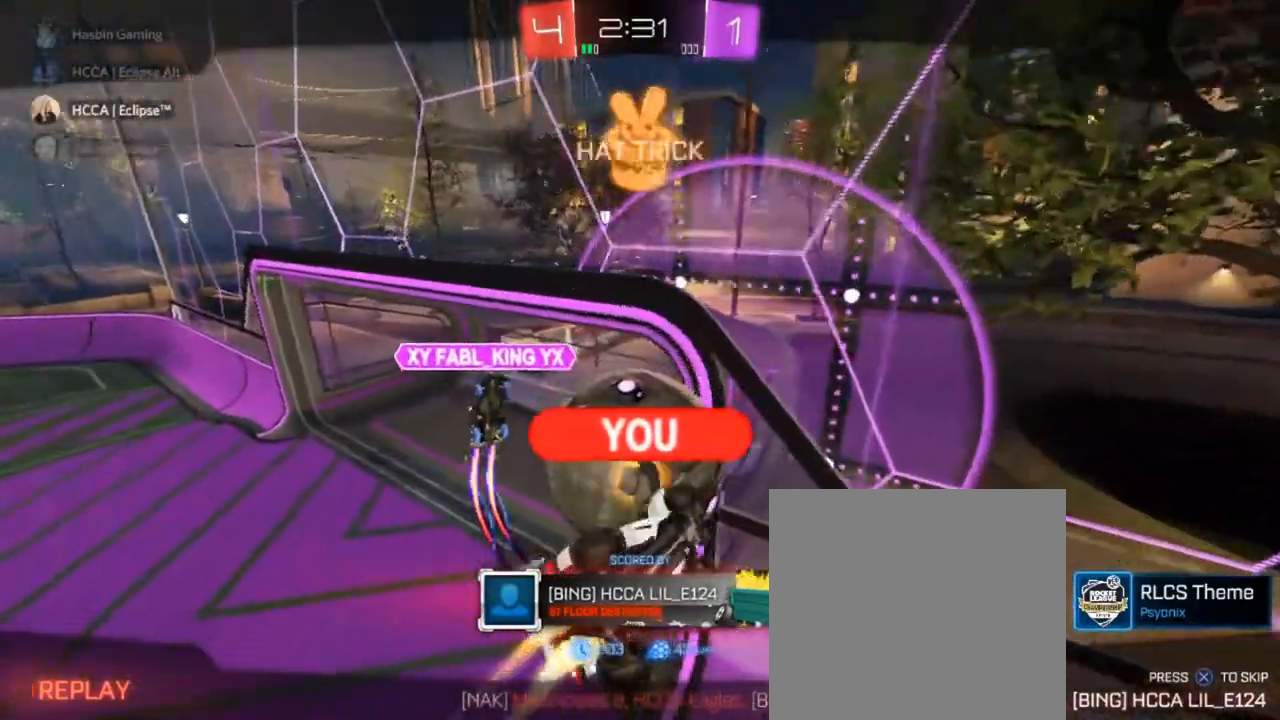
{"buttons": ["CIRCLE"], "left_stick": "center", "right_stick": "center", "events": []}
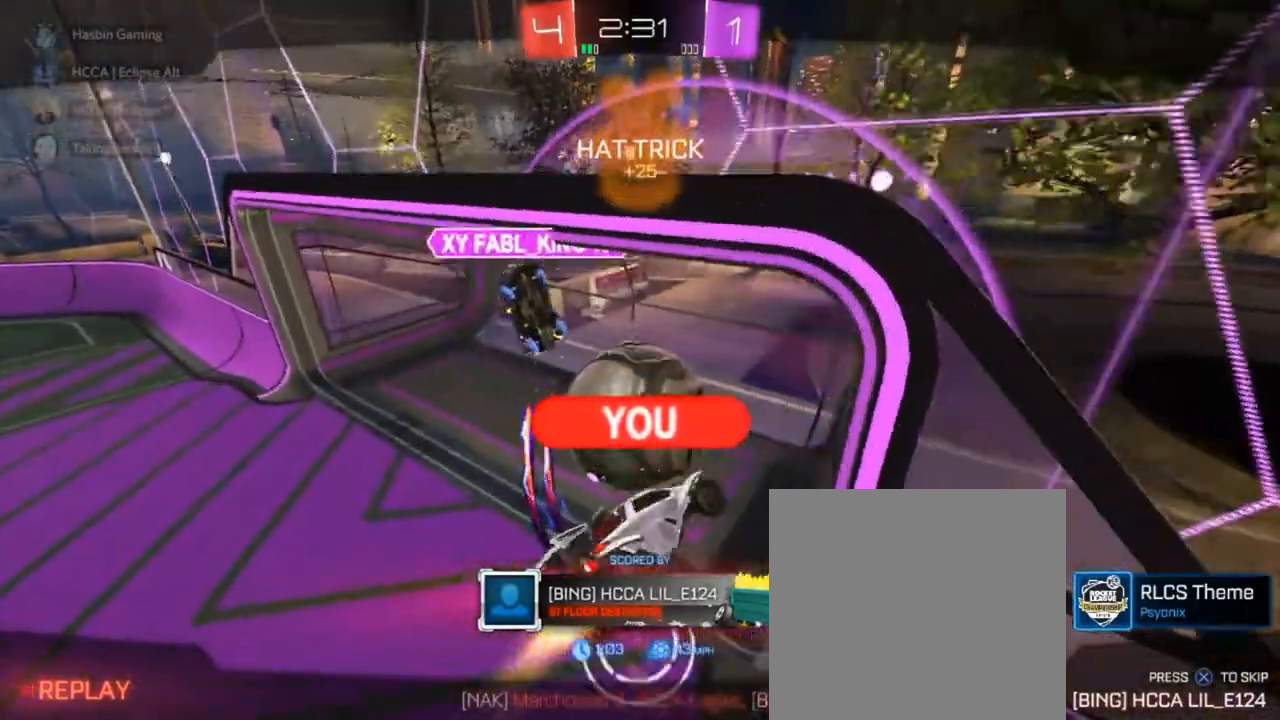
{"buttons": ["CIRCLE"], "left_stick": "center", "right_stick": "center", "events": []}
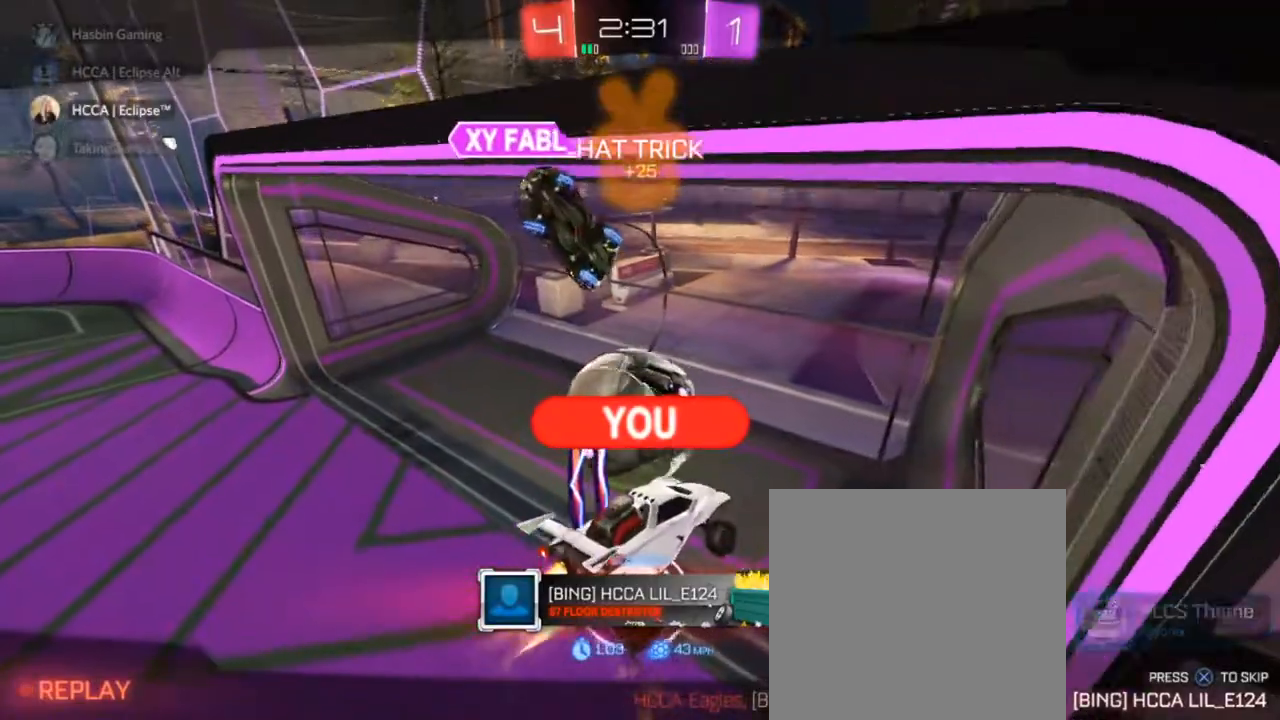
{"buttons": ["CIRCLE"], "left_stick": "center", "right_stick": "center", "events": [[183, "CROSS", "down"], [200, "R1", "down"], [350, "CROSS", "up"], [450, "R1", "up"]]}
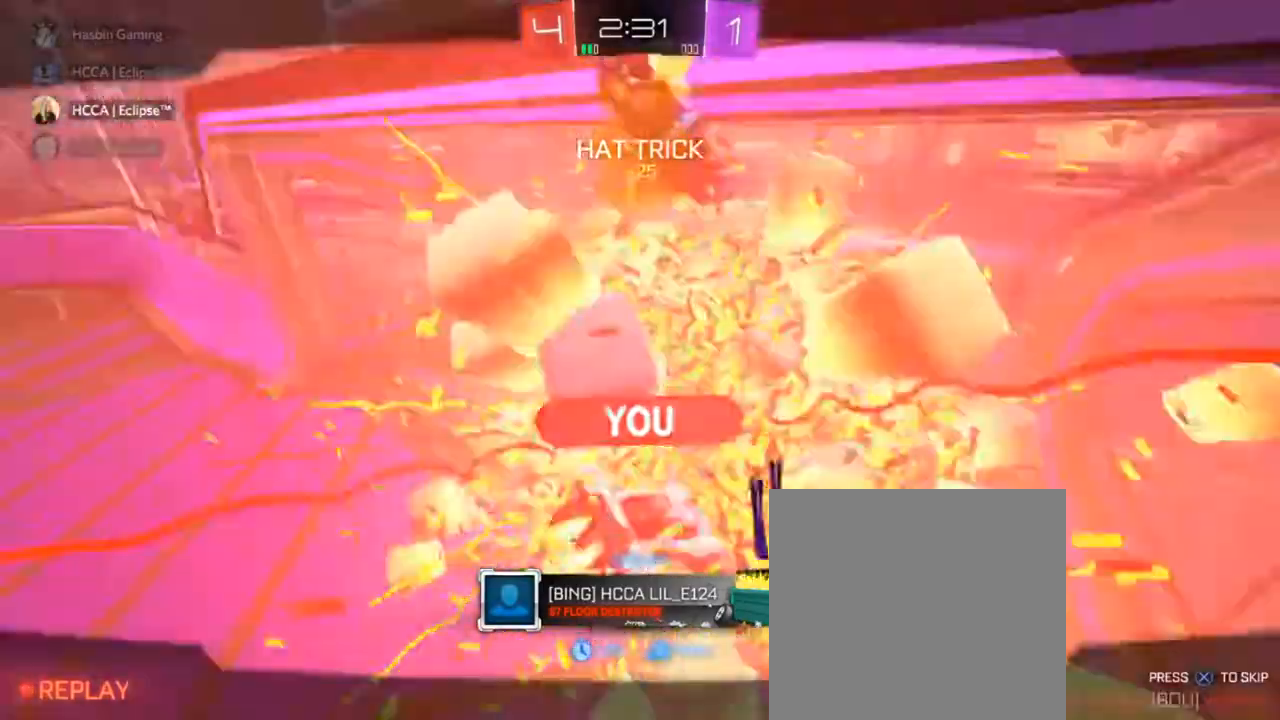
{"buttons": ["CROSS", "CIRCLE", "R1"], "left_stick": "center", "right_stick": "center", "events": [[383, "R1", "down"], [400, "CROSS", "down"]]}
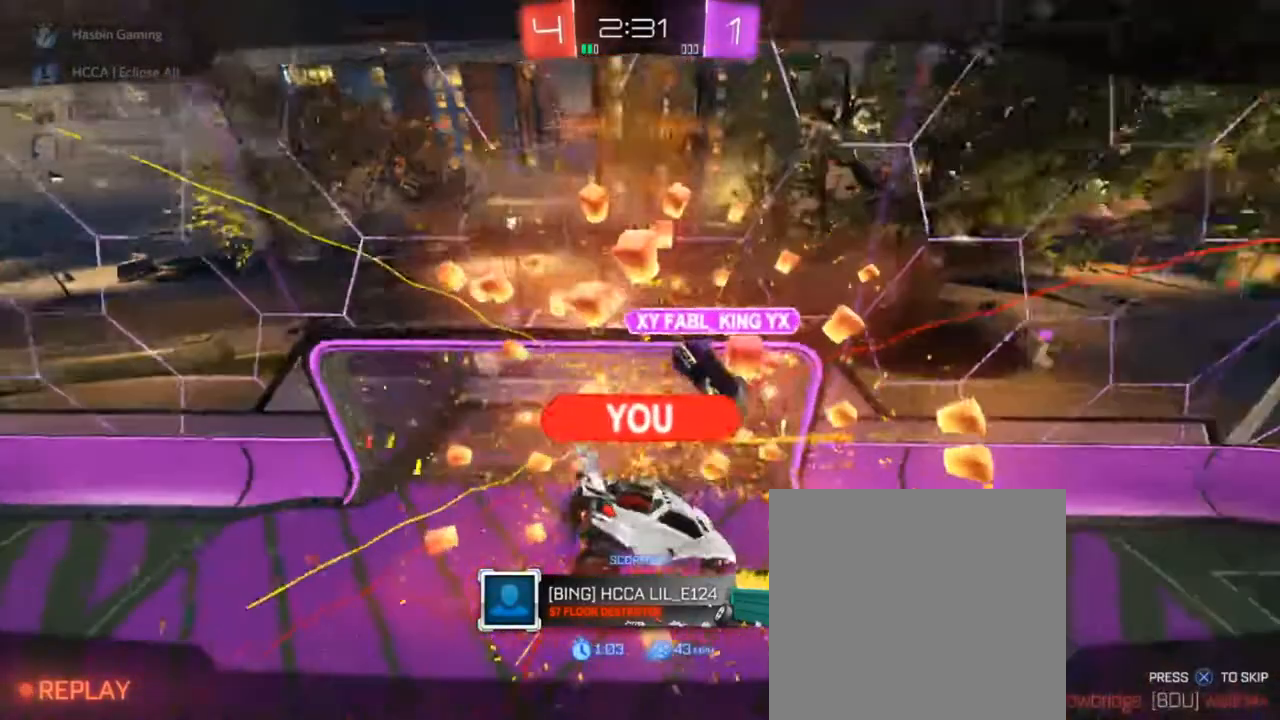
{"buttons": ["CIRCLE"], "left_stick": "up-left", "right_stick": "center", "events": [[50, "CROSS", "up"], [317, "left_stick", "down-right"], [383, "R1", "up"], [467, "left_stick", "up-left"]]}
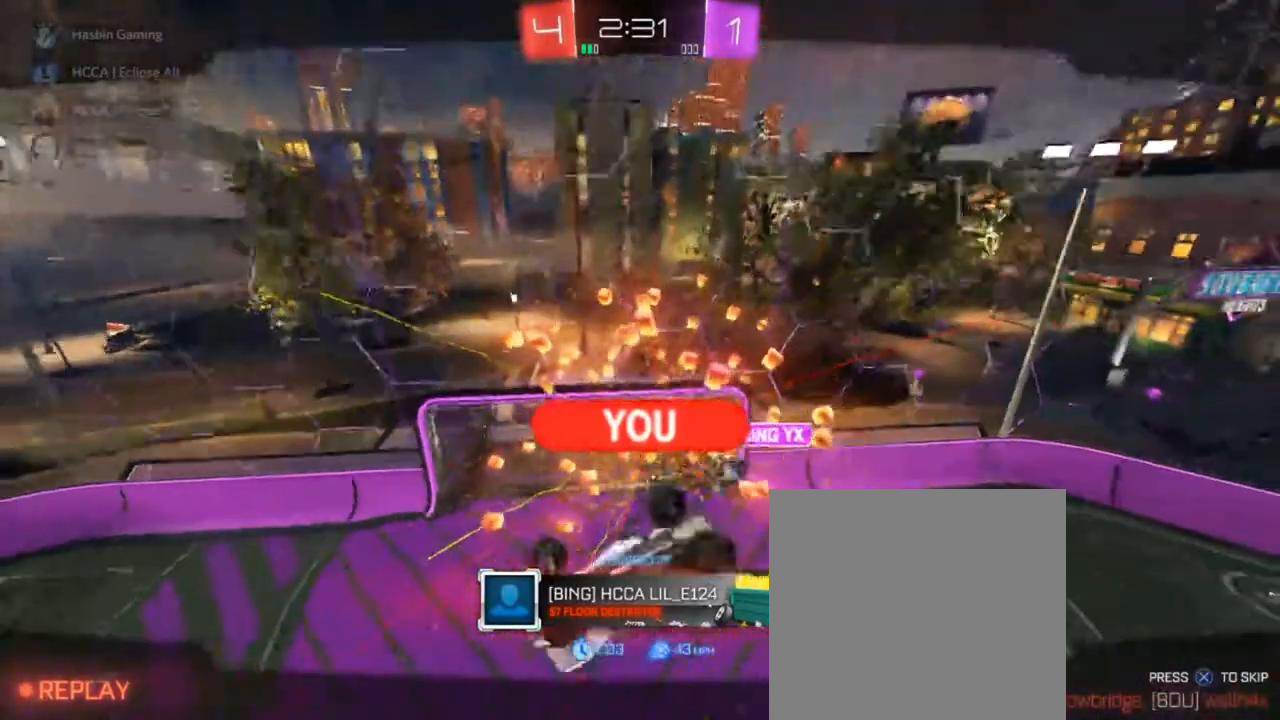
{"buttons": ["CIRCLE", "L3"], "left_stick": "up-left", "right_stick": "center", "events": [[33, "L3", "down"], [50, "left_stick", "center"], [167, "L3", "up"], [167, "left_stick", "left"], [350, "left_stick", "up-left"], [483, "L3", "down"]]}
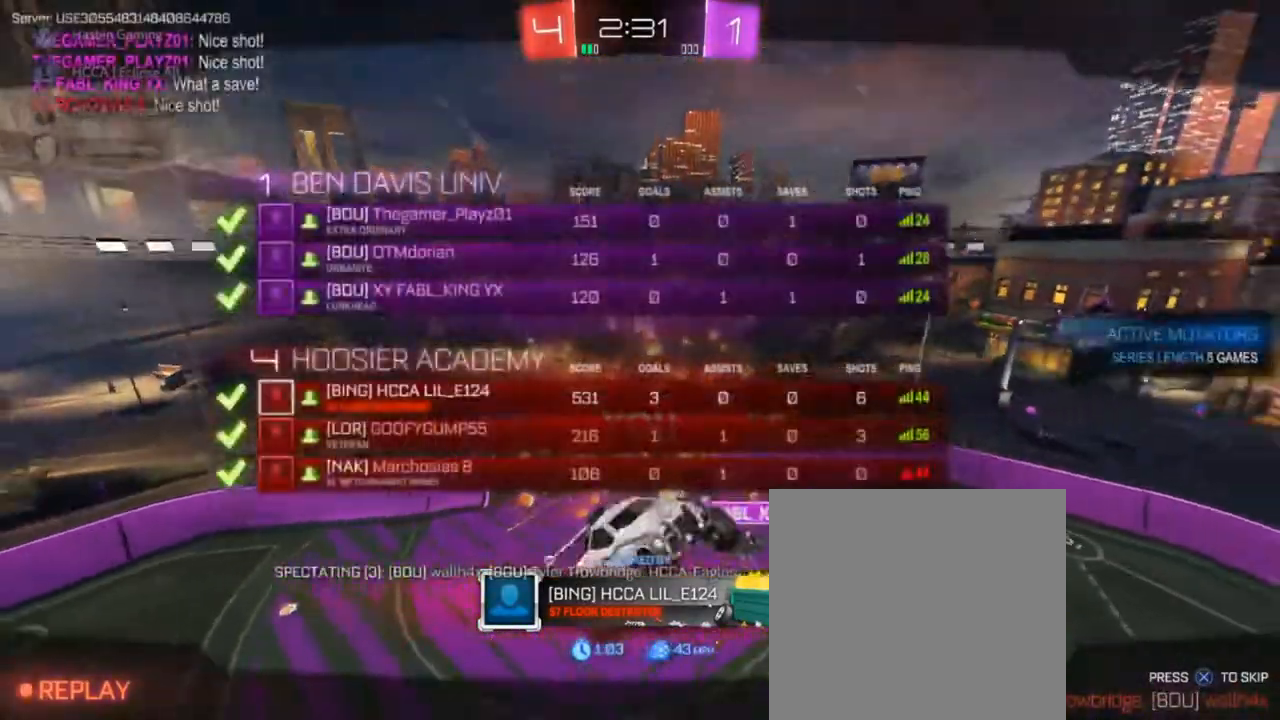
{"buttons": ["CIRCLE"], "left_stick": "up-left", "right_stick": "center", "events": [[33, "L3", "up"], [100, "L3", "down"], [150, "L3", "up"], [217, "L3", "down"], [267, "L3", "up"], [317, "L3", "down"], [367, "L3", "up"]]}
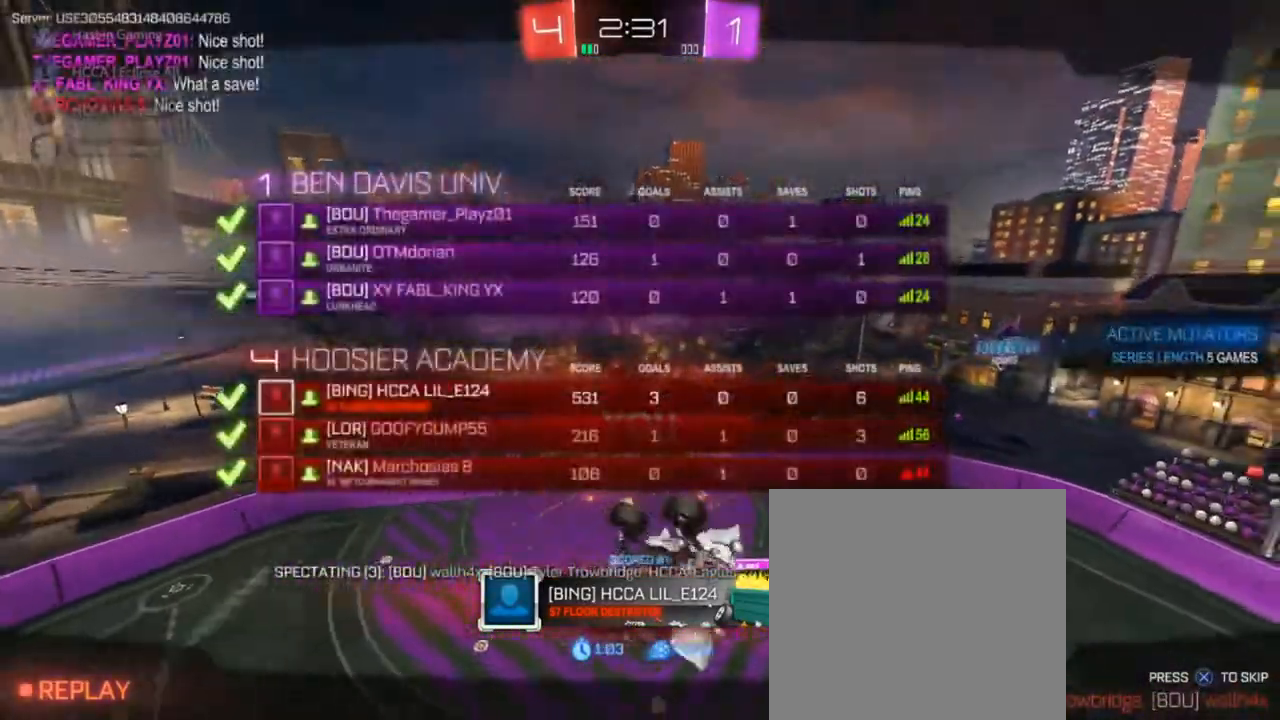
{"buttons": ["CIRCLE", "R1"], "left_stick": "center", "right_stick": "center", "events": [[67, "left_stick", "center"], [133, "left_stick", "up"], [283, "left_stick", "center"], [383, "R1", "down"]]}
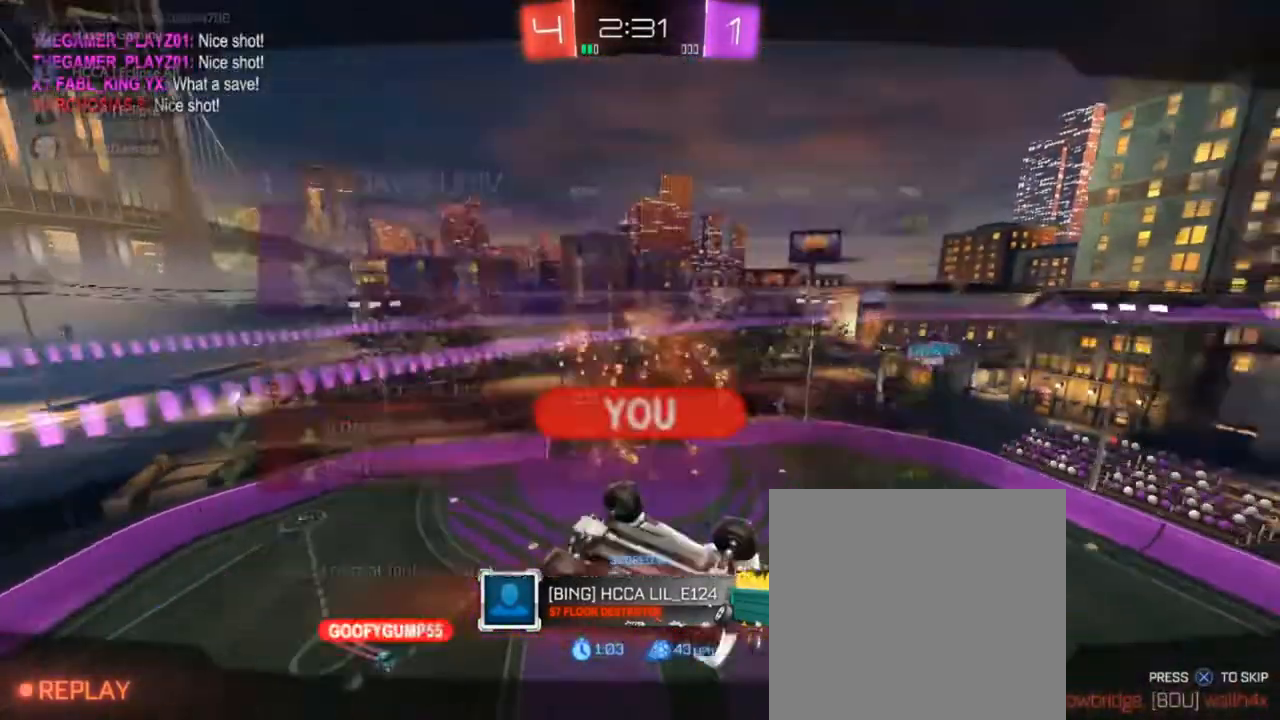
{"buttons": ["CIRCLE", "R1"], "left_stick": "center", "right_stick": "center", "events": []}
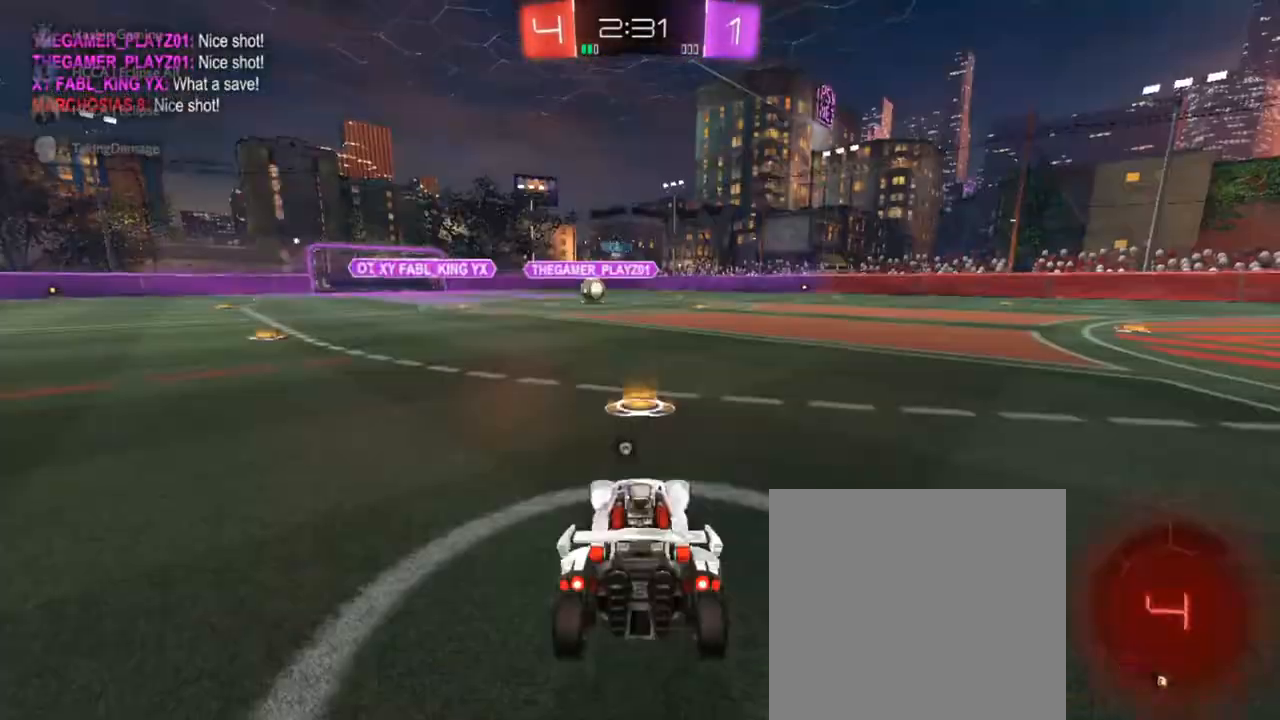
{"buttons": ["CIRCLE"], "left_stick": "center", "right_stick": "center", "events": [[233, "CROSS", "down"], [367, "CROSS", "up"], [383, "R1", "up"]]}
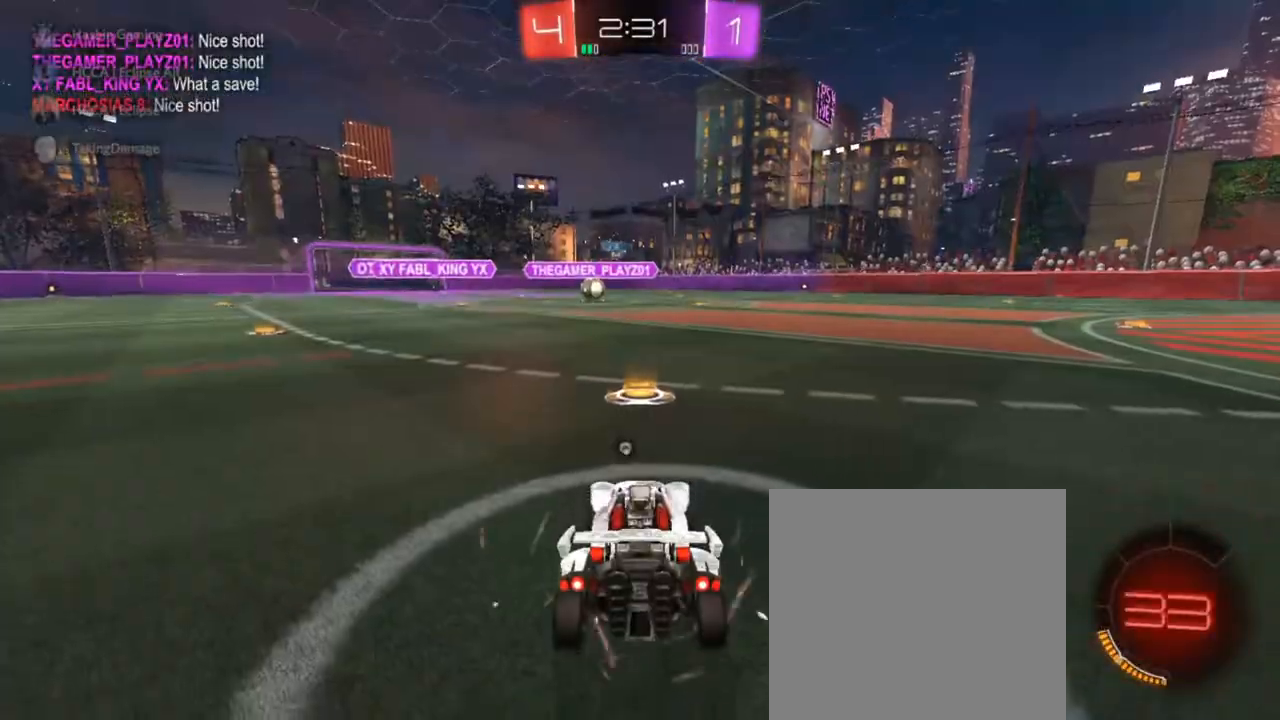
{"buttons": ["CIRCLE", "R2", "L3"], "left_stick": "center", "right_stick": "center", "events": [[117, "R2", "down"], [183, "L3", "down"], [183, "left_stick", "up"], [250, "L3", "up"], [250, "left_stick", "left"], [467, "L3", "down"], [467, "left_stick", "center"]]}
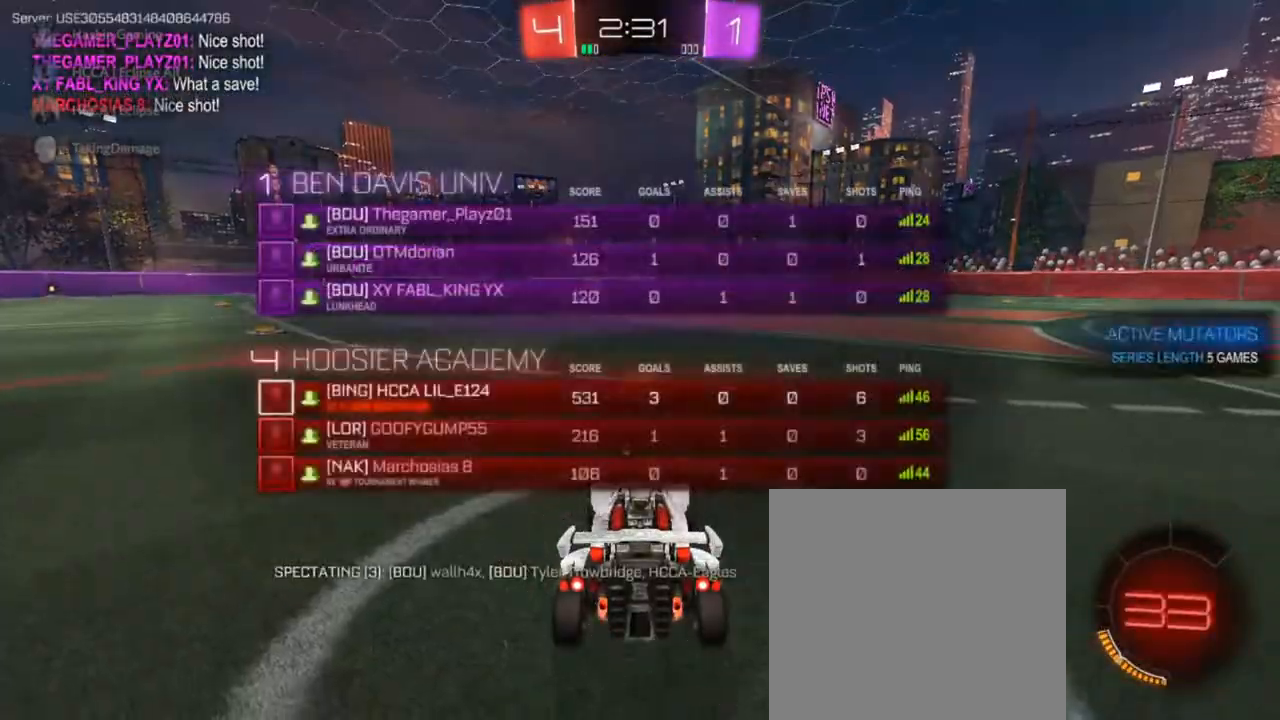
{"buttons": ["CIRCLE", "L3"], "left_stick": "center", "right_stick": "center", "events": [[50, "TRIANGLE", "down"], [133, "TRIANGLE", "up"], [200, "TRIANGLE", "down"], [233, "R2", "up"], [333, "TRIANGLE", "up"], [400, "TRIANGLE", "down"], [467, "TRIANGLE", "up"]]}
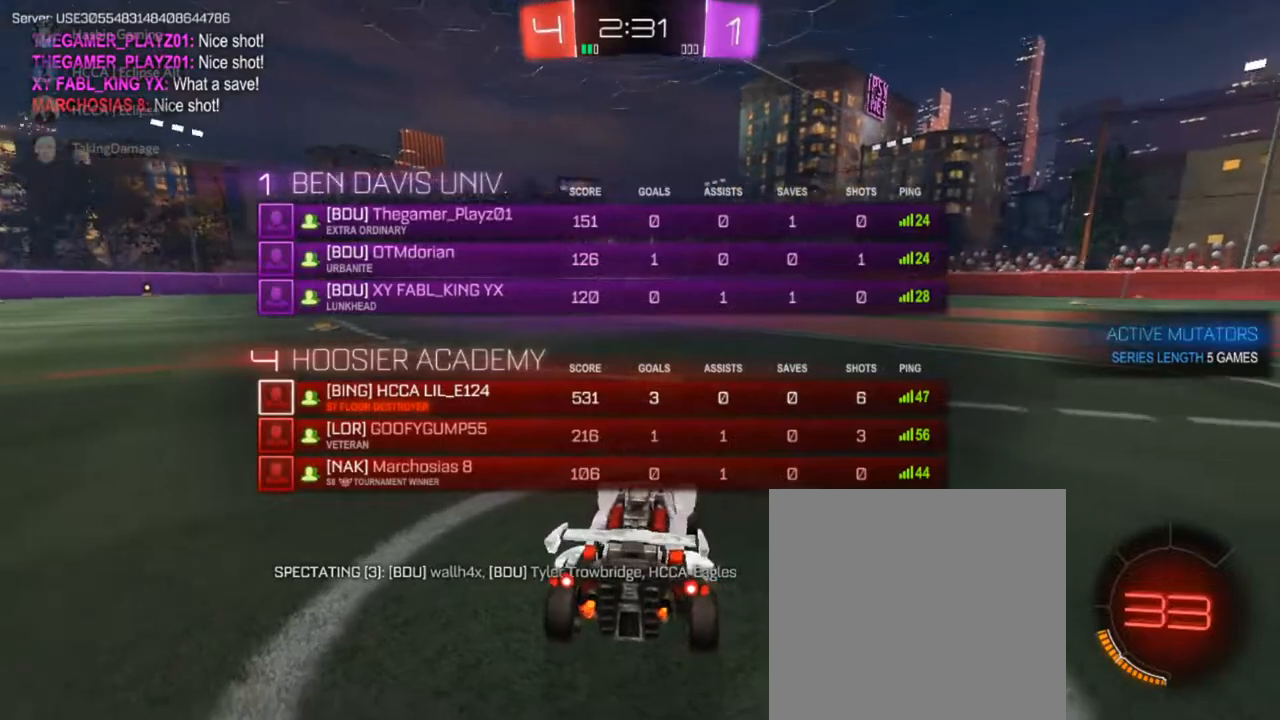
{"buttons": ["CIRCLE"], "left_stick": "center", "right_stick": "center", "events": [[33, "TRIANGLE", "down"], [50, "TRIANGLE", "up"], [83, "R2", "down"], [117, "TRIANGLE", "down"], [267, "TRIANGLE", "up"], [333, "TRIANGLE", "down"], [433, "TRIANGLE", "up"], [467, "L3", "up"], [483, "R2", "up"]]}
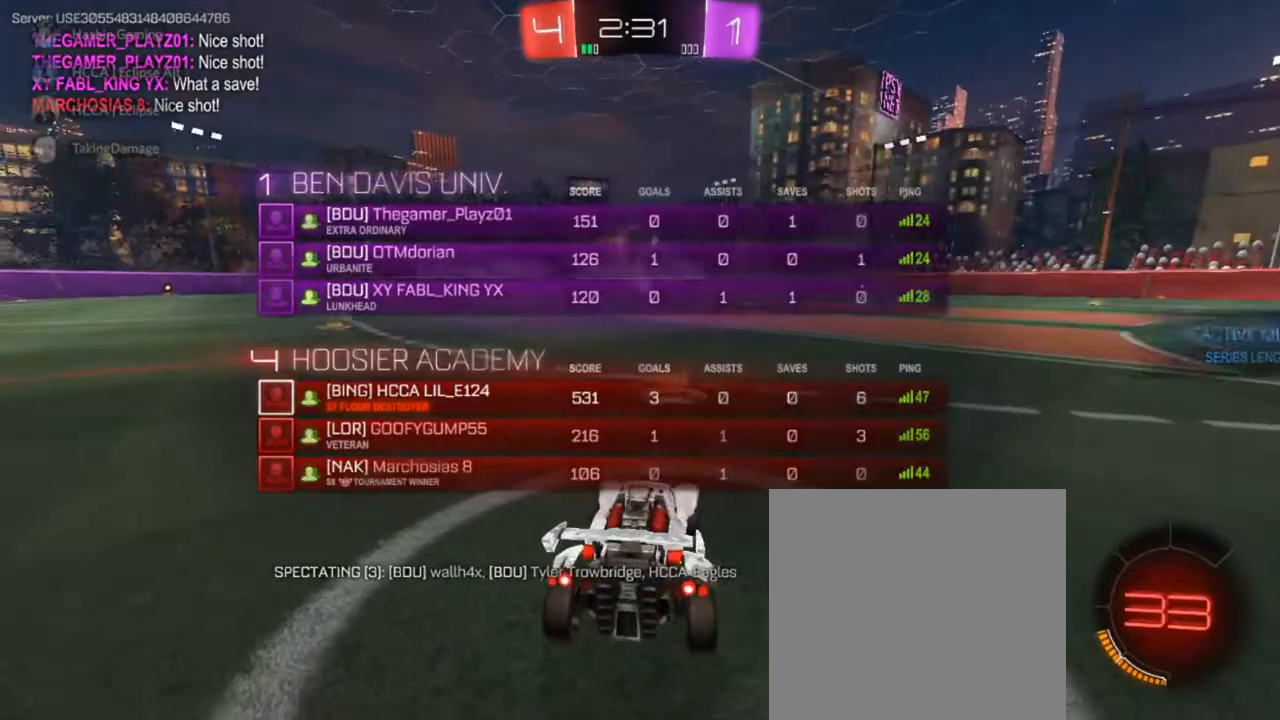
{"buttons": ["CIRCLE", "R2"], "left_stick": "up-right", "right_stick": "center", "events": [[117, "R2", "down"], [200, "R2", "up"], [367, "R2", "down"], [483, "left_stick", "up-right"]]}
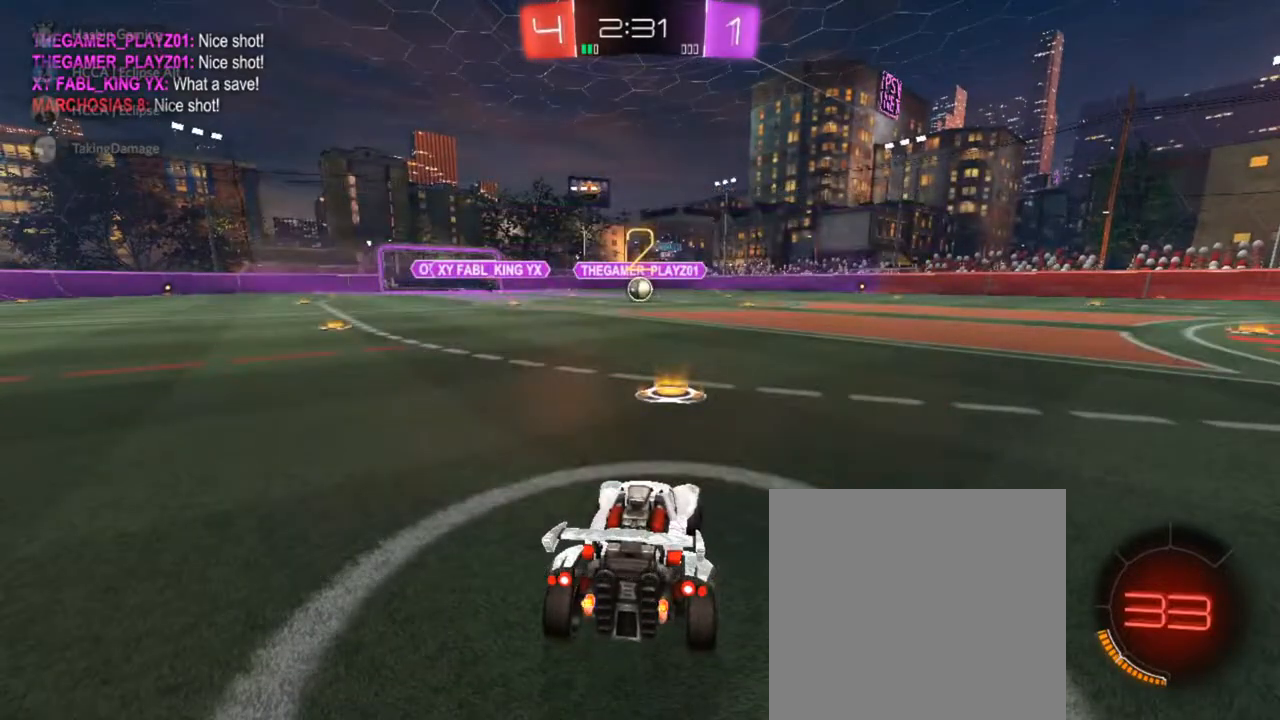
{"buttons": ["CIRCLE", "R2"], "left_stick": "down-left", "right_stick": "center", "events": [[83, "left_stick", "down-left"], [217, "left_stick", "up-right"], [300, "left_stick", "down-left"], [400, "left_stick", "up-right"], [483, "left_stick", "down-left"]]}
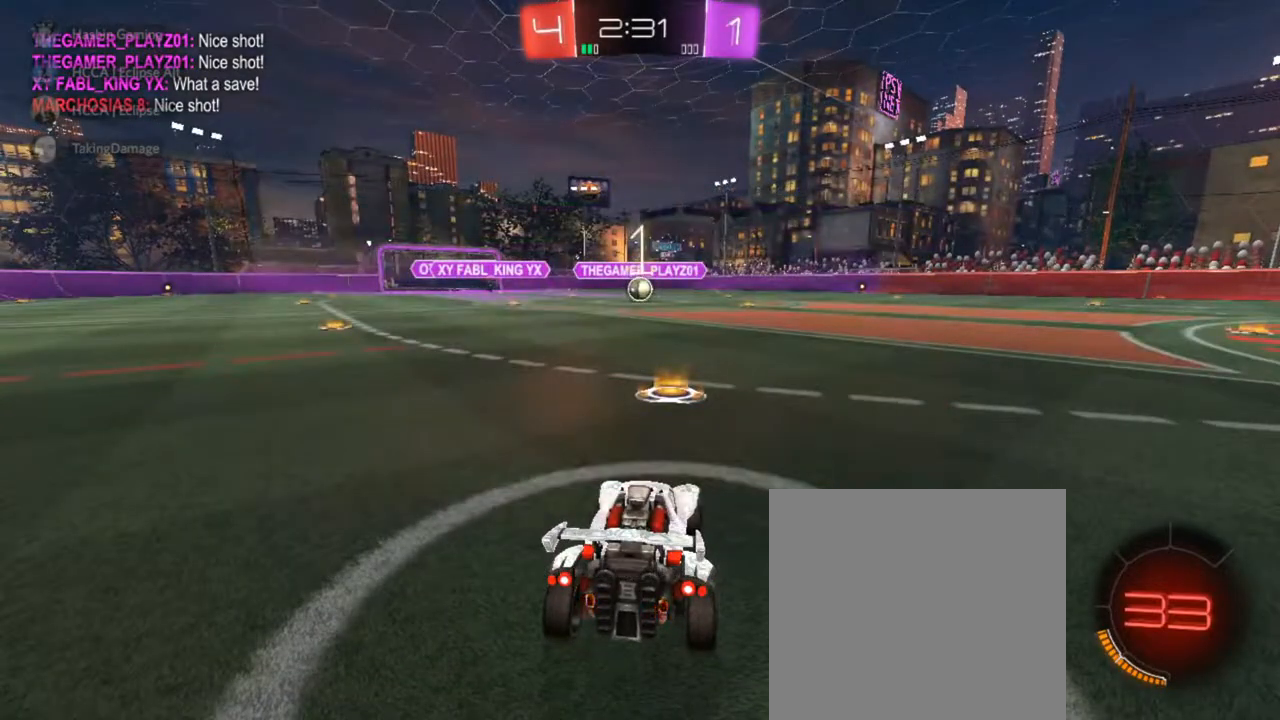
{"buttons": ["CIRCLE", "R2"], "left_stick": "center", "right_stick": "center", "events": [[67, "left_stick", "right"], [150, "left_stick", "down-left"], [250, "left_stick", "right"], [300, "left_stick", "down-left"], [400, "left_stick", "right"], [467, "left_stick", "center"]]}
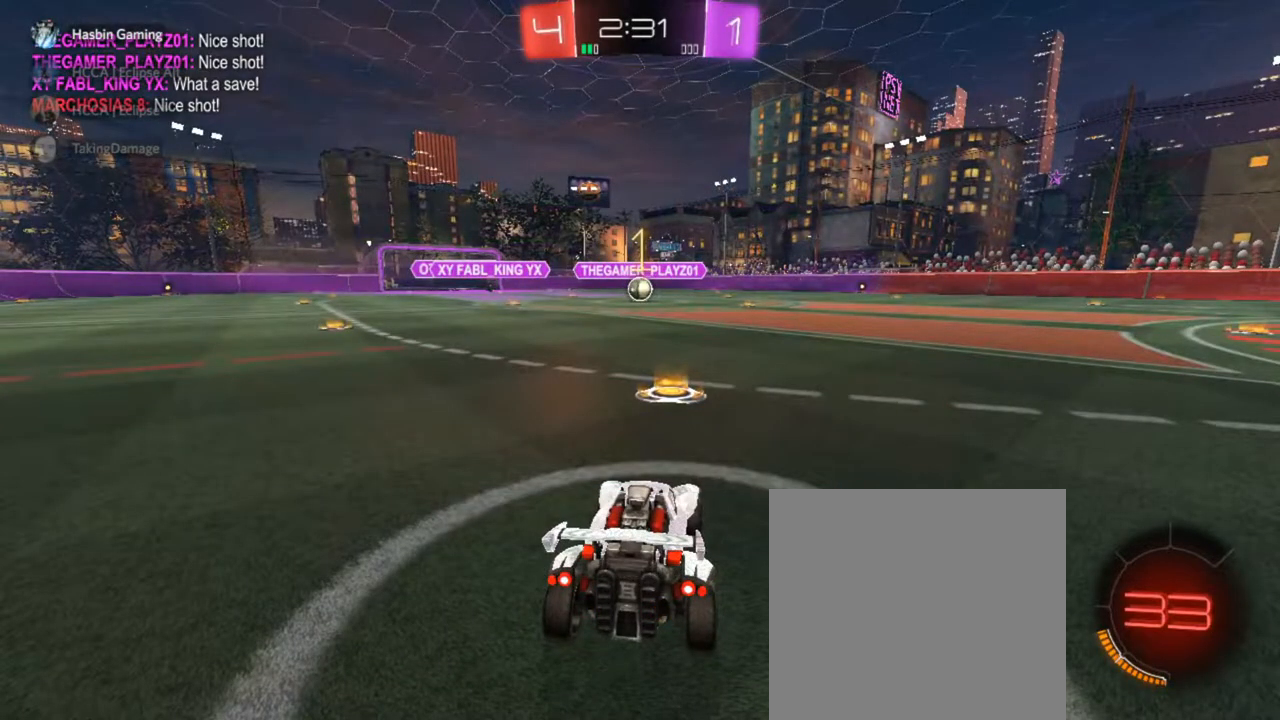
{"buttons": ["CIRCLE", "R2"], "left_stick": "center", "right_stick": "center", "events": []}
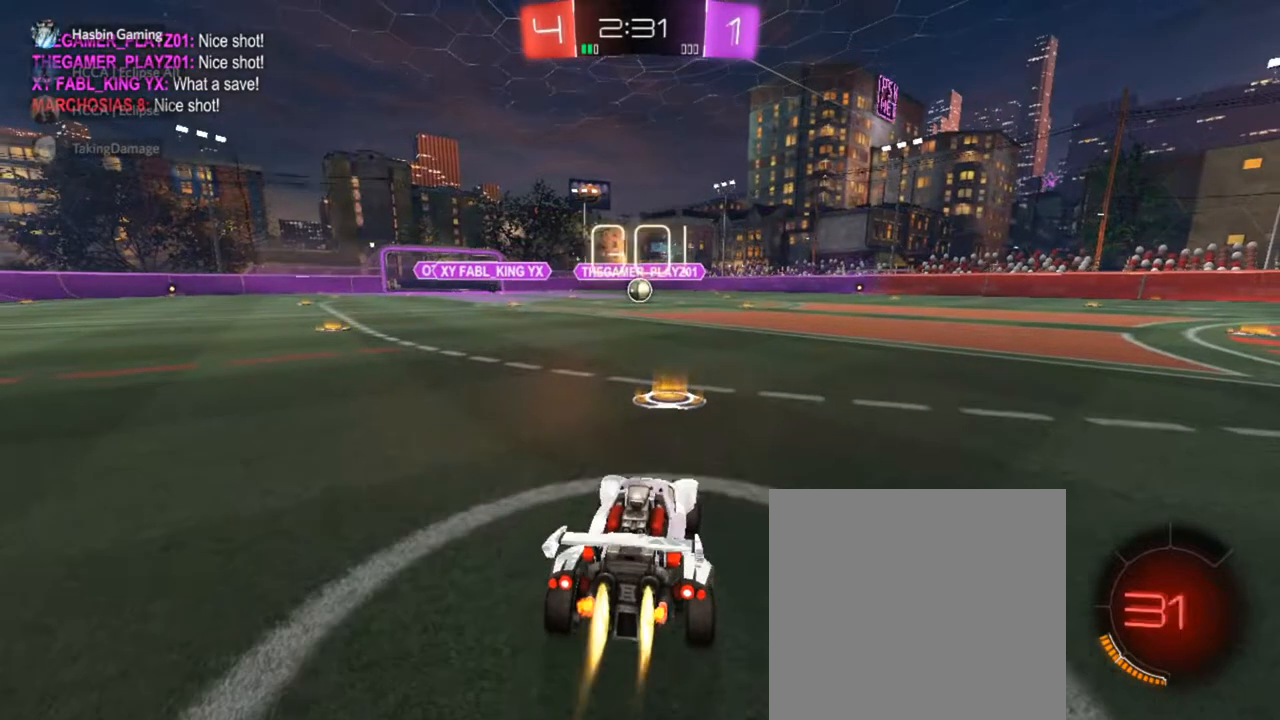
{"buttons": ["CROSS", "CIRCLE", "SQUARE", "R2"], "left_stick": "down", "right_stick": "center", "events": [[200, "left_stick", "right"], [250, "CROSS", "down"], [317, "CROSS", "up"], [333, "left_stick", "up-left"], [383, "CROSS", "down"], [400, "L3", "down"], [400, "SQUARE", "down"], [417, "left_stick", "down"], [450, "L3", "up"]]}